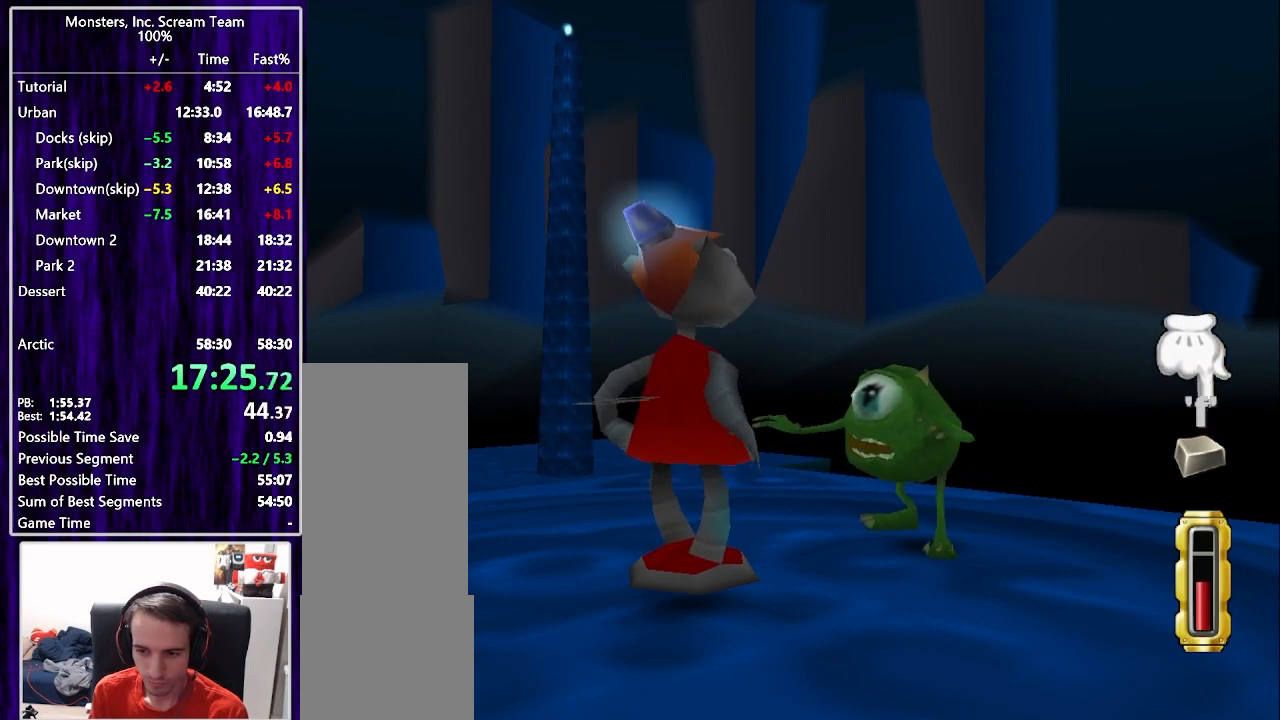
Gameplay with a controller (PlayStation layout); each line is a JSON object with the inputs held at the frame after it. "events" lists button and stick changes between this image and that frame as [ms after this image, input, new state], when the widget could be followed in between. Not read: L3 left_stick.
{"buttons": ["SQUARE"], "right_stick": "center", "events": [[83, "TRIANGLE", "down"], [133, "TRIANGLE", "up"], [217, "TRIANGLE", "down"], [283, "TRIANGLE", "up"], [350, "SQUARE", "down"], [417, "SQUARE", "up"], [483, "SQUARE", "down"]]}
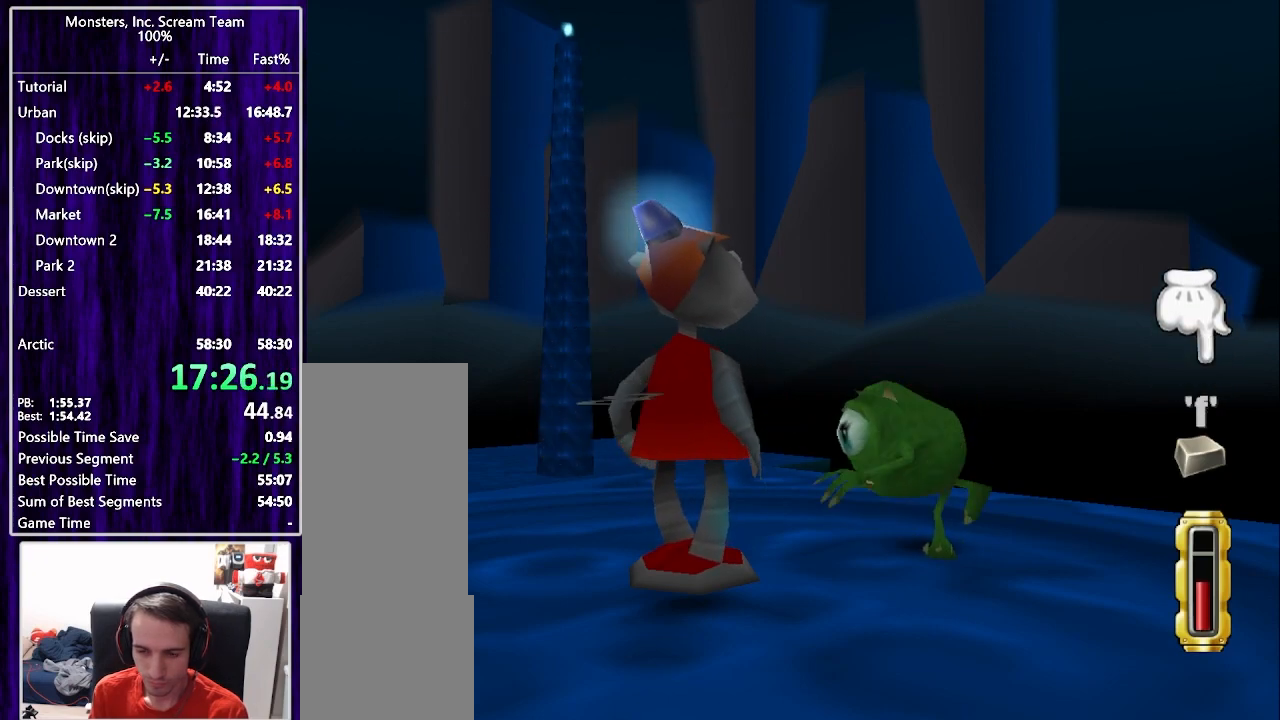
{"buttons": ["SQUARE"], "right_stick": "center", "events": [[50, "SQUARE", "up"], [150, "SQUARE", "down"], [200, "SQUARE", "up"], [267, "SQUARE", "down"], [350, "SQUARE", "up"], [433, "SQUARE", "down"]]}
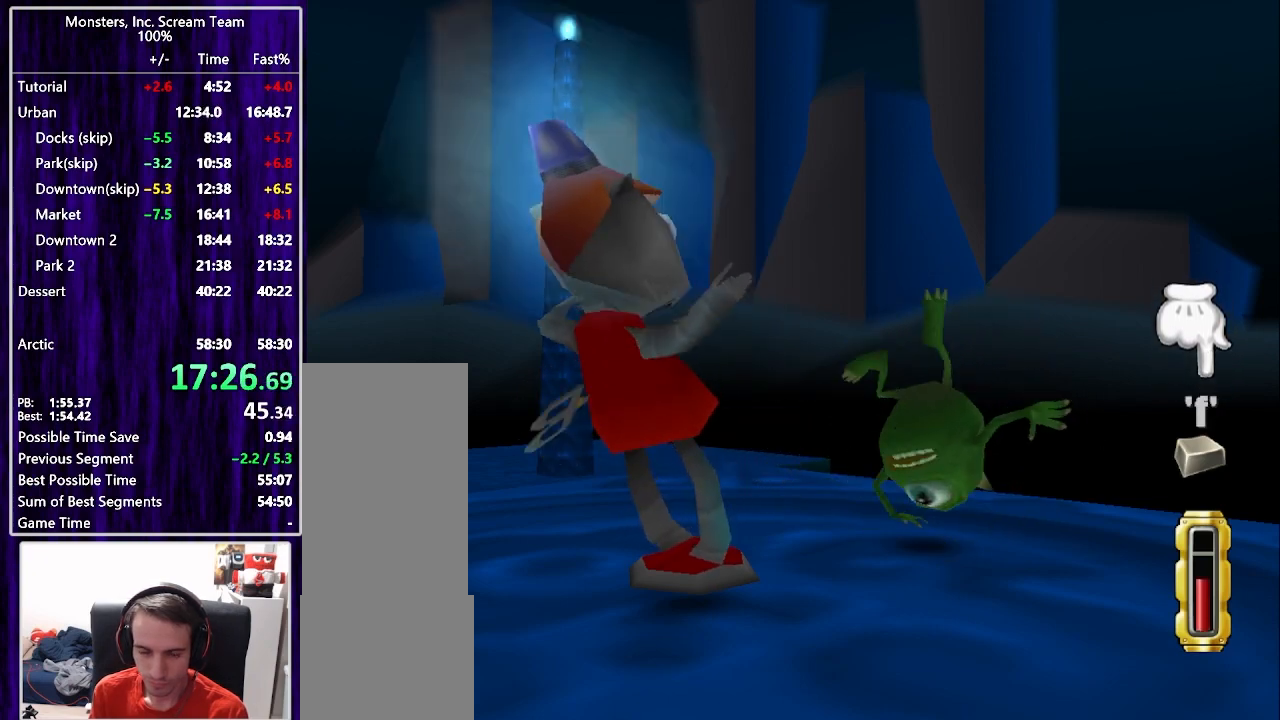
{"buttons": ["SQUARE"], "right_stick": "center", "events": [[17, "SQUARE", "up"], [67, "SQUARE", "down"], [133, "SQUARE", "up"], [200, "SQUARE", "down"], [267, "SQUARE", "up"], [350, "SQUARE", "down"], [417, "SQUARE", "up"], [500, "SQUARE", "down"]]}
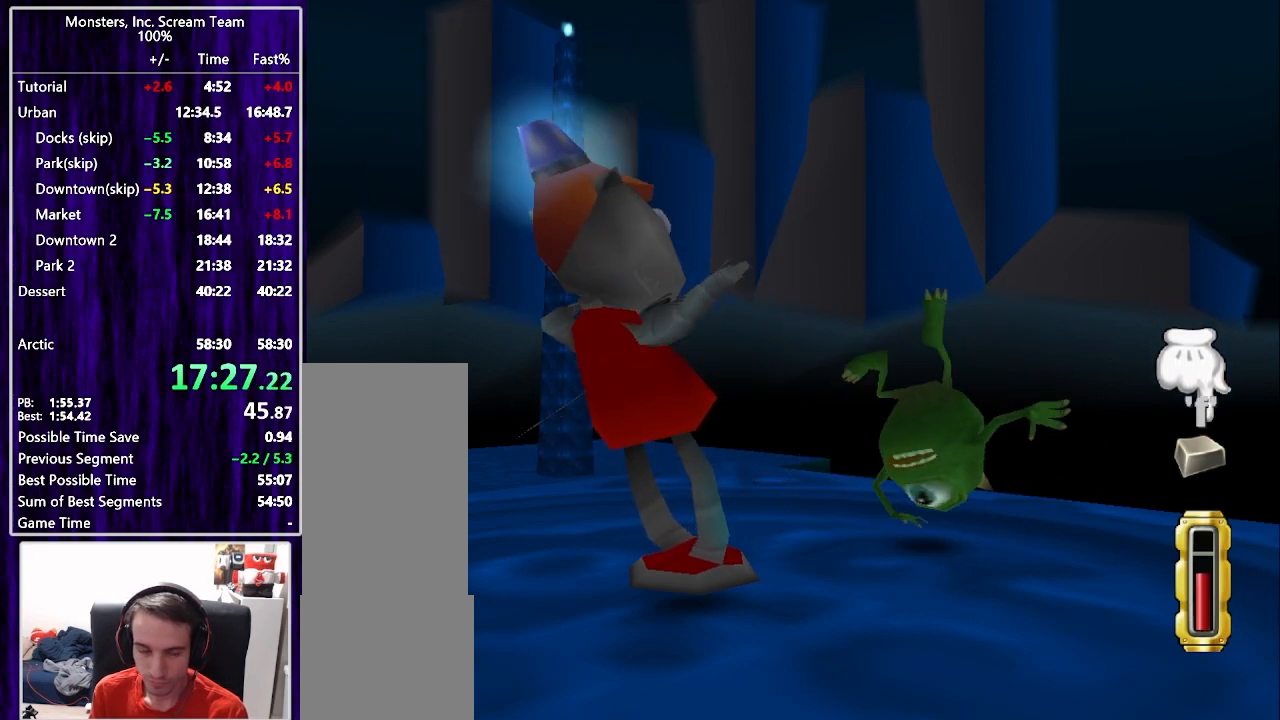
{"buttons": [], "right_stick": "center", "events": [[83, "SQUARE", "up"], [150, "SQUARE", "down"], [200, "SQUARE", "up"], [300, "SQUARE", "down"], [350, "SQUARE", "up"], [433, "SQUARE", "down"], [500, "SQUARE", "up"]]}
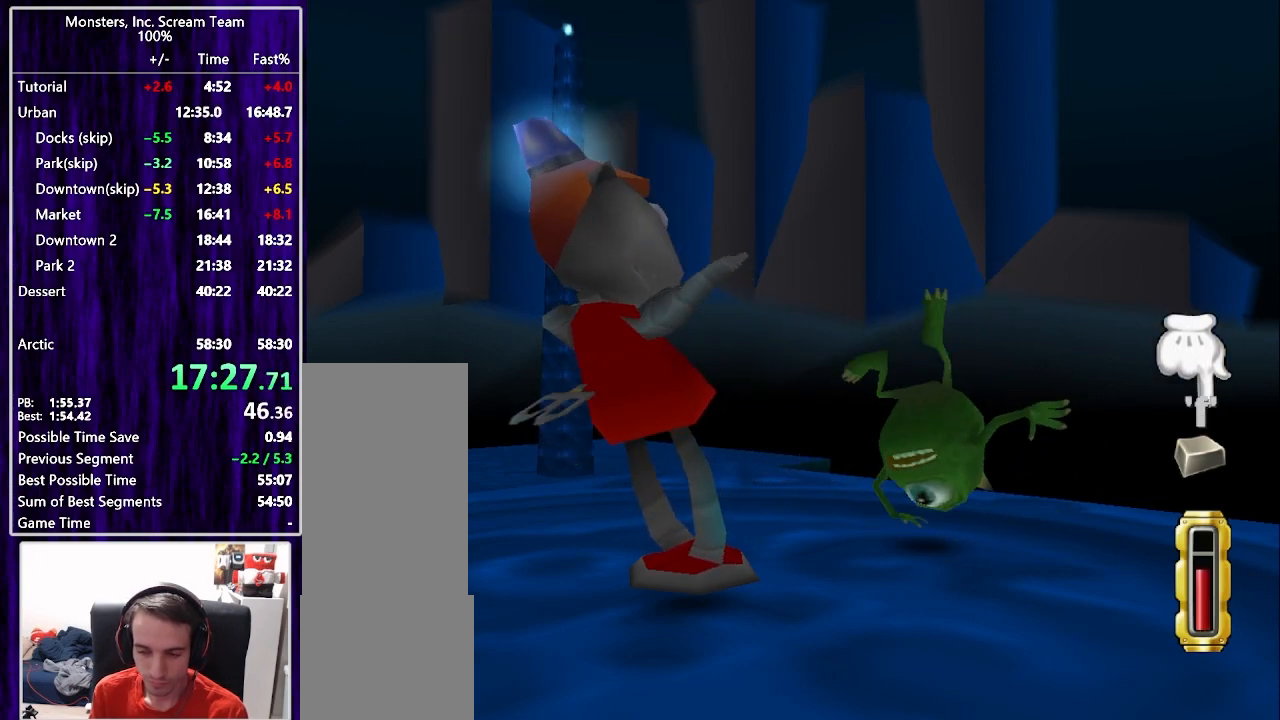
{"buttons": [], "right_stick": "center", "events": [[50, "SQUARE", "down"], [100, "SQUARE", "up"], [100, "TRIANGLE", "down"], [117, "TRIANGLE", "up"], [133, "CIRCLE", "down"], [200, "CIRCLE", "up"], [267, "CIRCLE", "down"], [333, "CIRCLE", "up"], [417, "CIRCLE", "down"], [483, "CIRCLE", "up"]]}
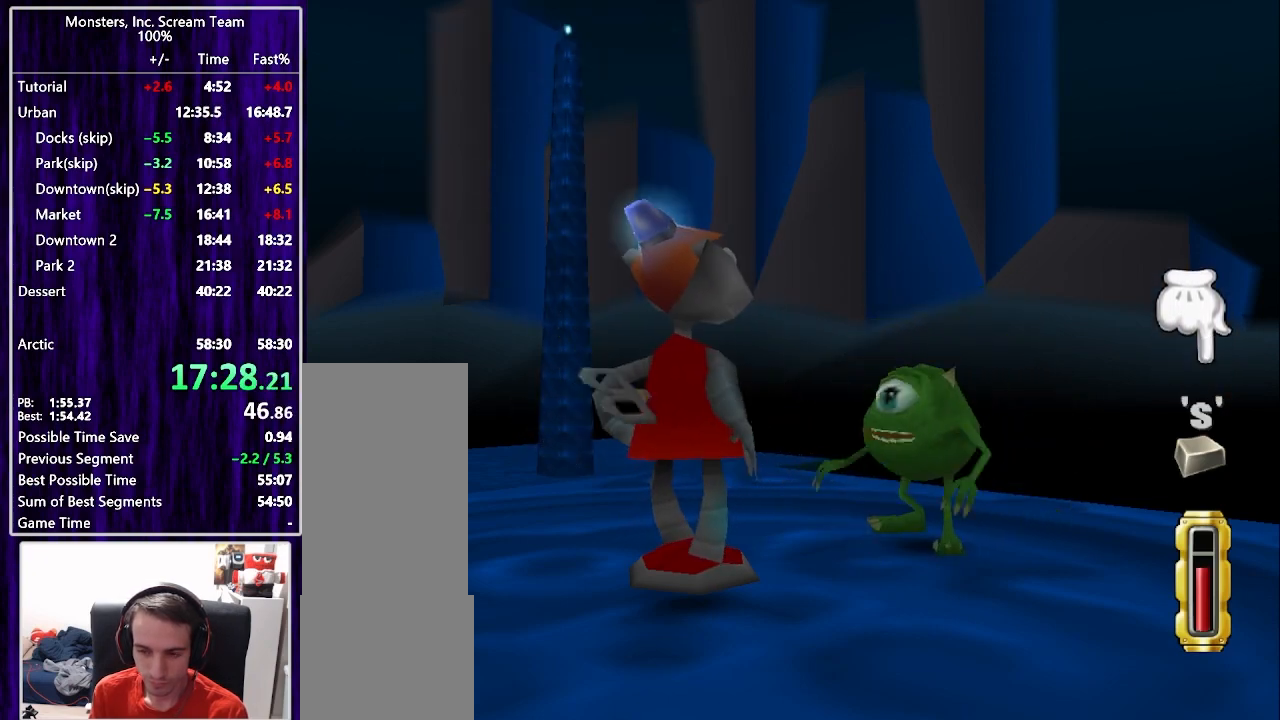
{"buttons": [], "right_stick": "center", "events": [[50, "CIRCLE", "down"], [100, "CIRCLE", "up"], [183, "CIRCLE", "down"], [233, "CIRCLE", "up"], [267, "CIRCLE", "down"], [333, "CIRCLE", "up"], [400, "CIRCLE", "down"], [450, "CIRCLE", "up"]]}
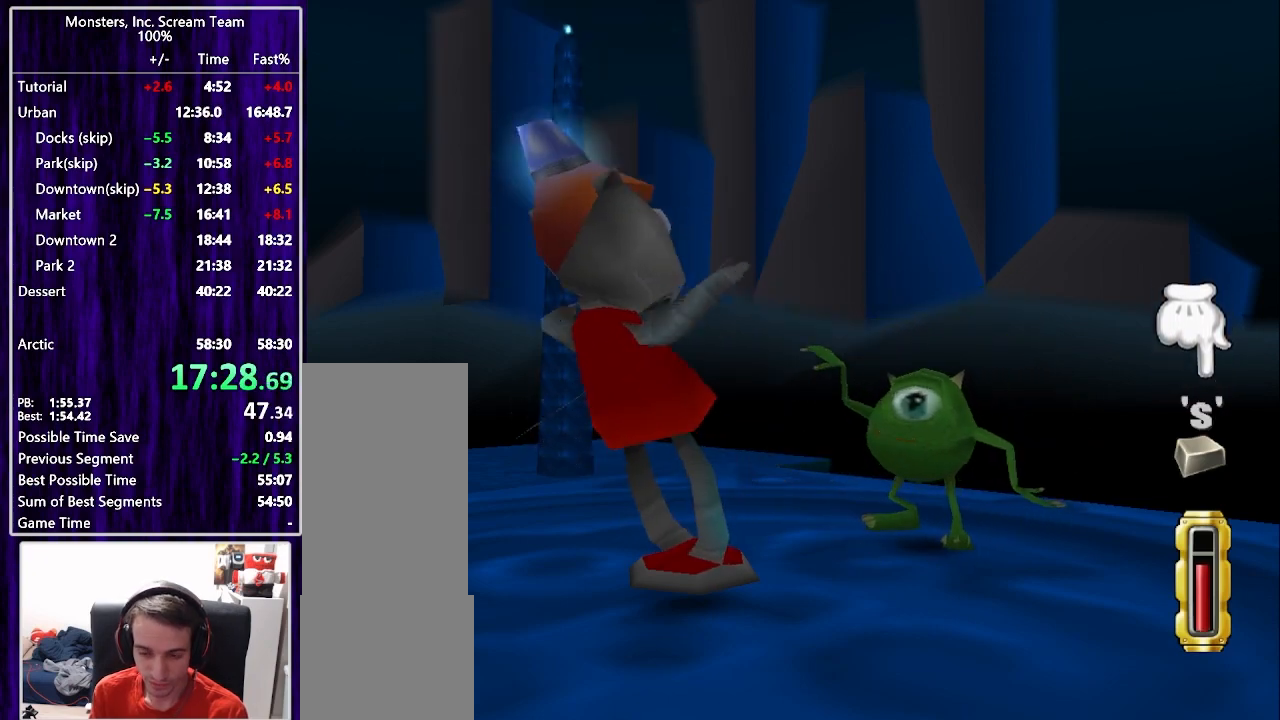
{"buttons": ["CIRCLE"], "right_stick": "center", "events": [[33, "CIRCLE", "down"], [100, "CIRCLE", "up"], [183, "CIRCLE", "down"], [250, "CIRCLE", "up"], [333, "CIRCLE", "down"], [383, "CIRCLE", "up"], [483, "CIRCLE", "down"]]}
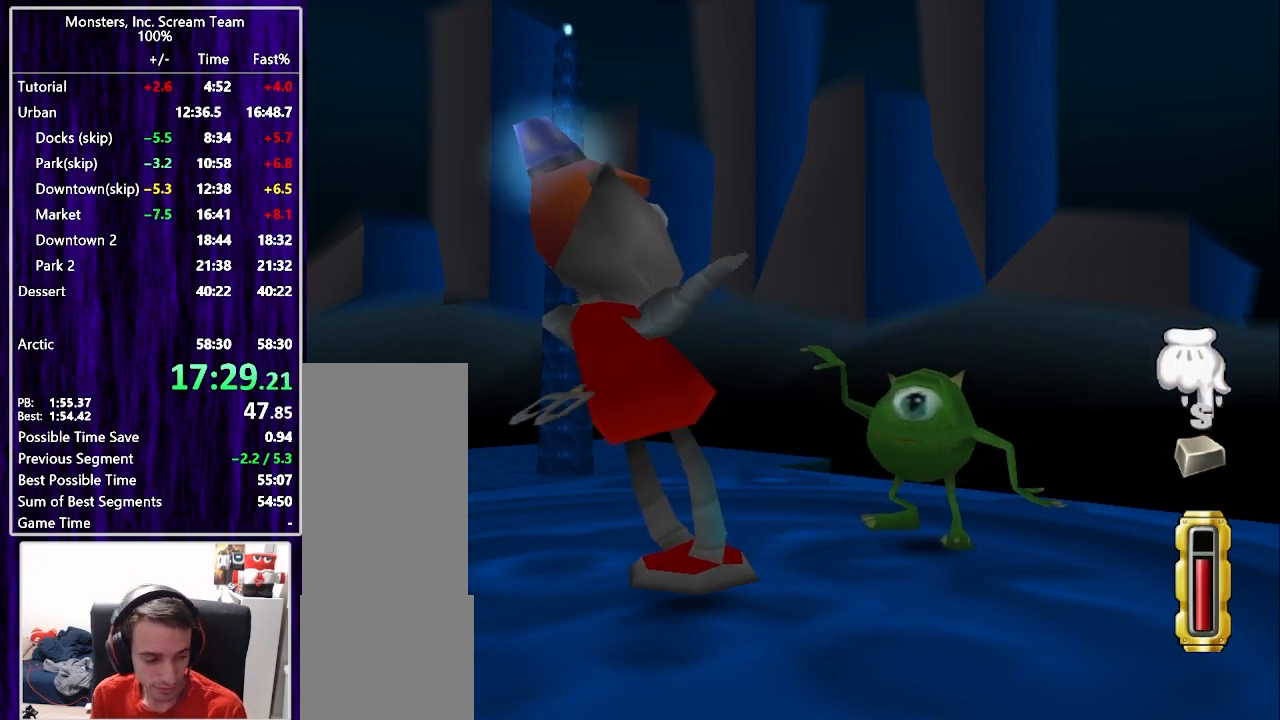
{"buttons": [], "right_stick": "center", "events": [[33, "CIRCLE", "up"], [133, "CIRCLE", "down"], [167, "CIRCLE", "up"], [267, "CIRCLE", "down"], [300, "CIRCLE", "up"], [383, "CIRCLE", "down"], [467, "CIRCLE", "up"]]}
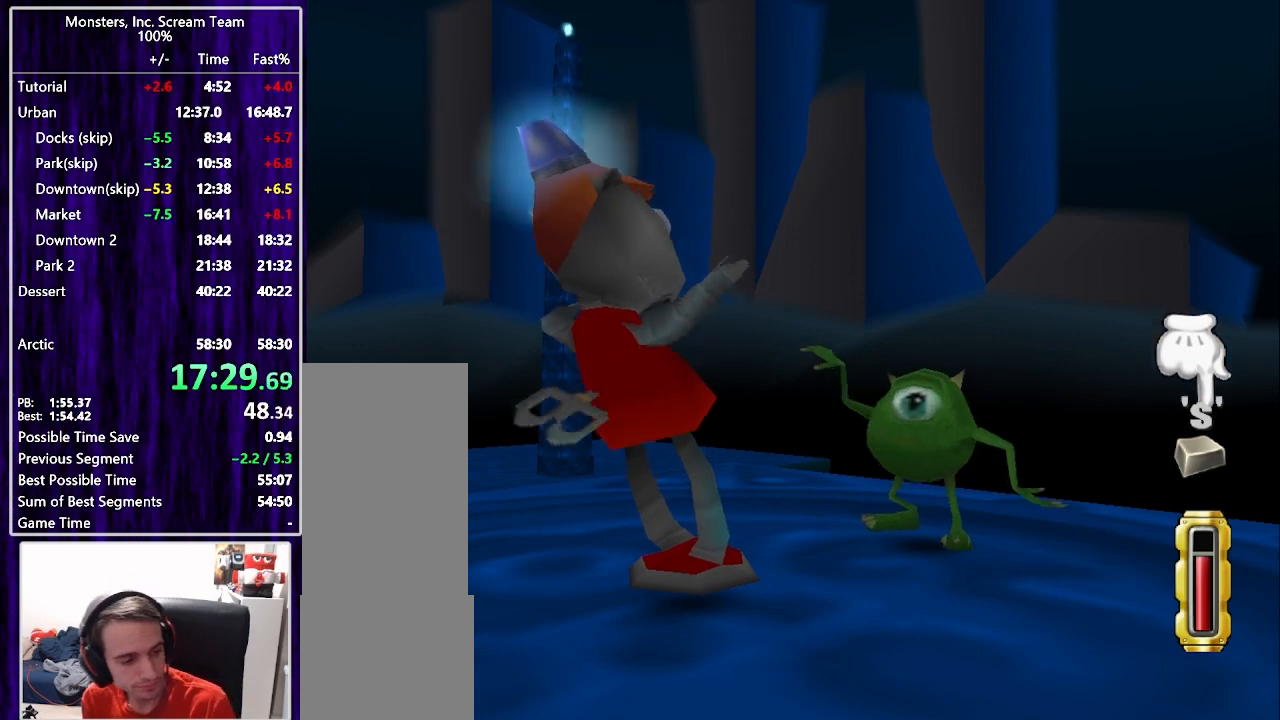
{"buttons": ["CROSS"], "right_stick": "center", "events": [[17, "CROSS", "down"], [67, "CROSS", "up"], [117, "CROSS", "down"], [183, "CROSS", "up"], [217, "CROSS", "down"], [300, "CROSS", "up"], [383, "CROSS", "down"], [433, "CROSS", "up"], [483, "CROSS", "down"]]}
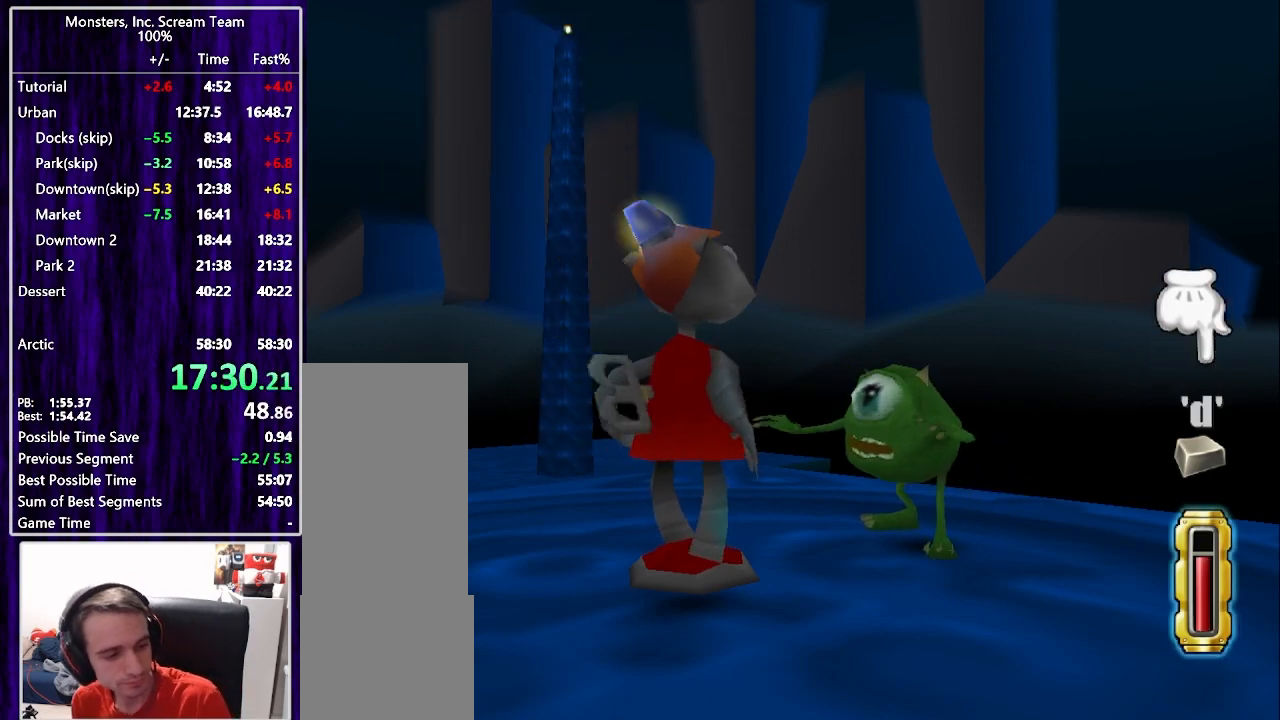
{"buttons": [], "right_stick": "center", "events": [[50, "CROSS", "up"], [133, "CROSS", "down"], [200, "CROSS", "up"], [250, "CROSS", "down"], [333, "CROSS", "up"], [383, "CROSS", "down"], [433, "CROSS", "up"]]}
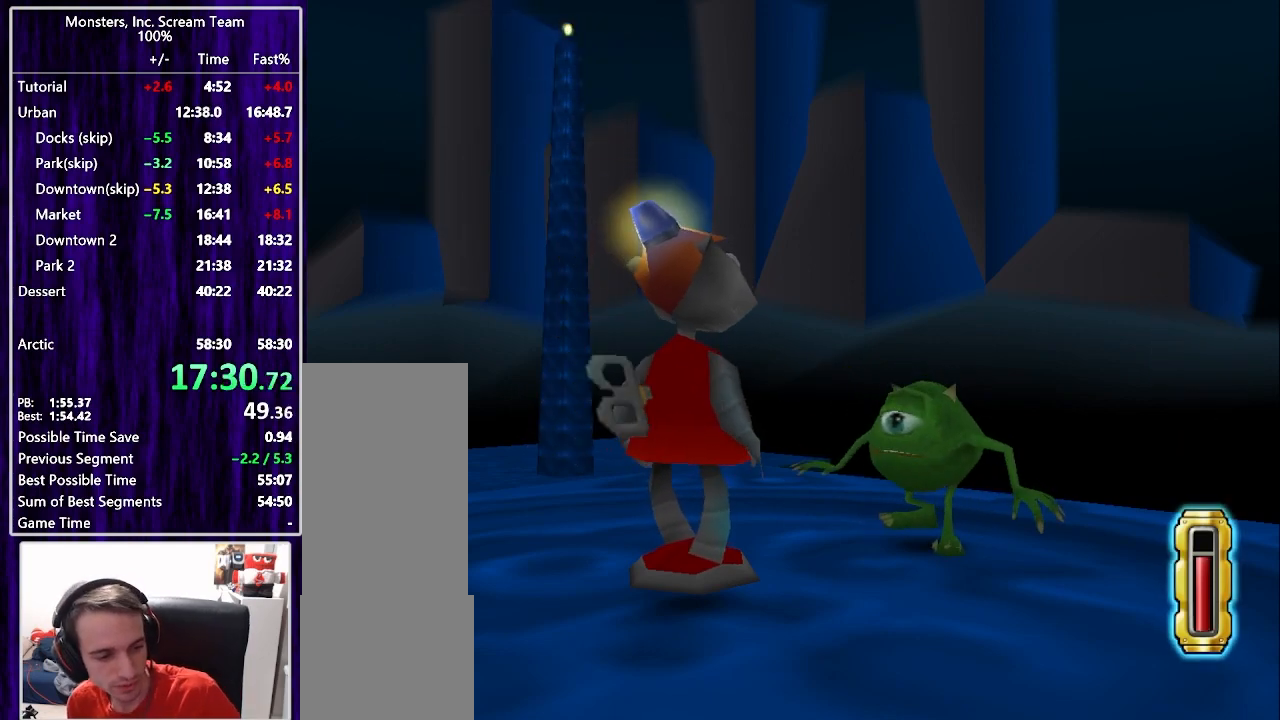
{"buttons": [], "right_stick": "center", "events": [[17, "CROSS", "down"], [83, "CROSS", "up"]]}
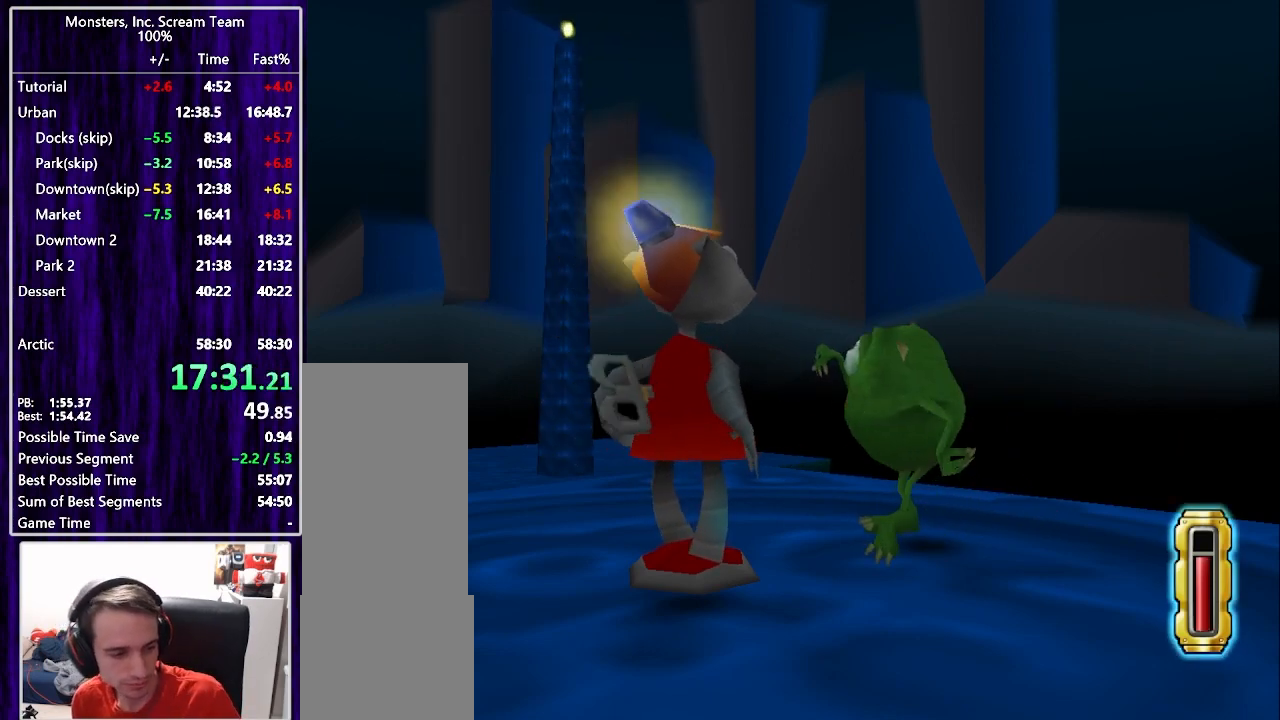
{"buttons": [], "right_stick": "center", "events": []}
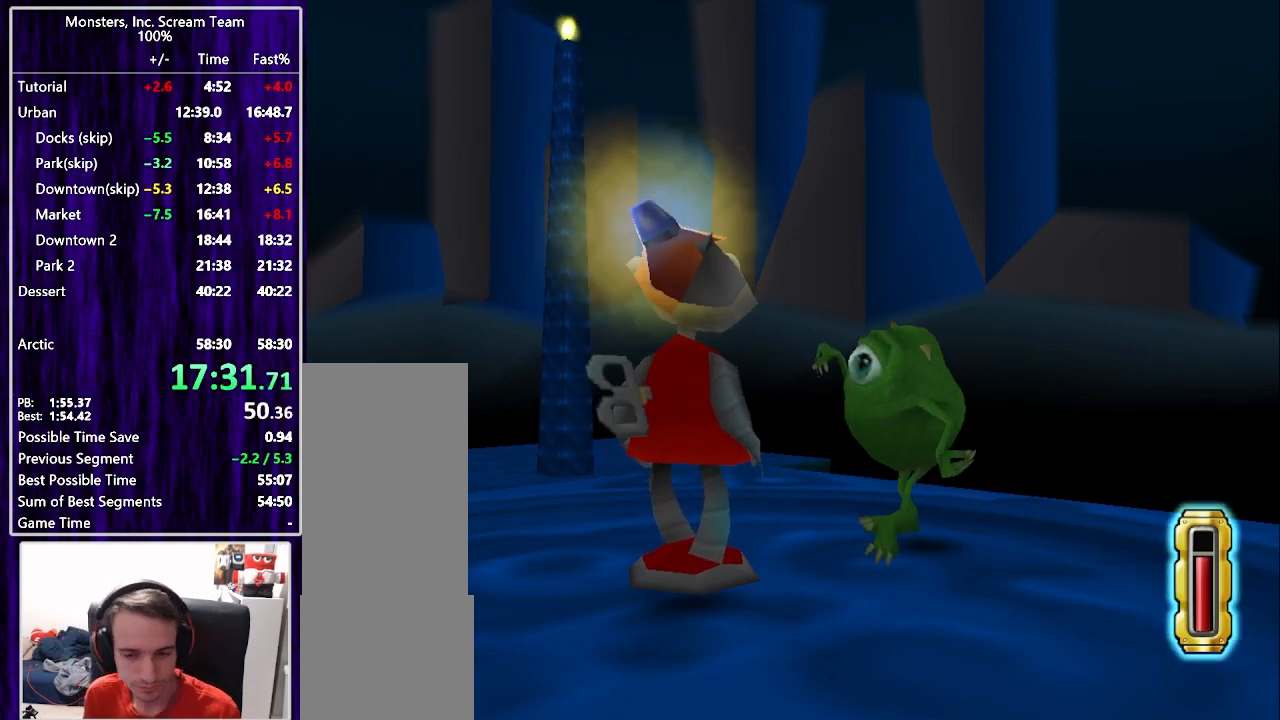
{"buttons": ["DPAD_LEFT"], "right_stick": "center", "events": [[417, "DPAD_LEFT", "down"]]}
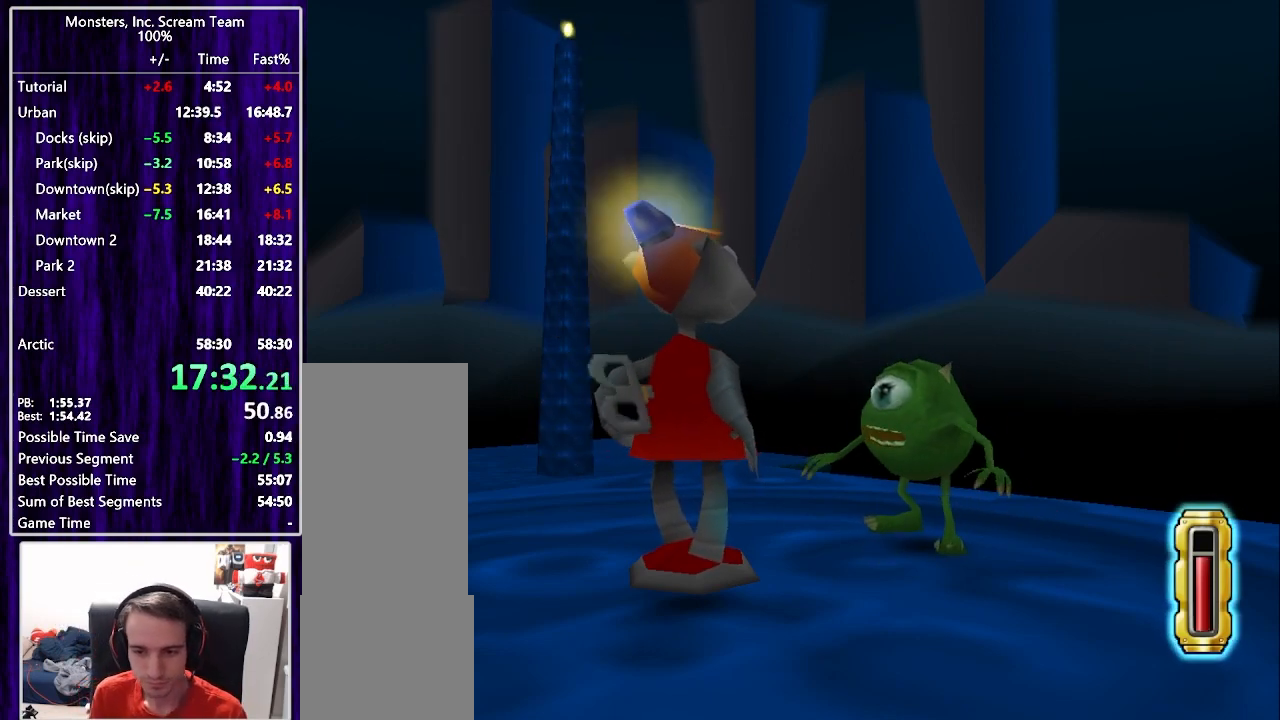
{"buttons": ["DPAD_LEFT"], "right_stick": "center", "events": []}
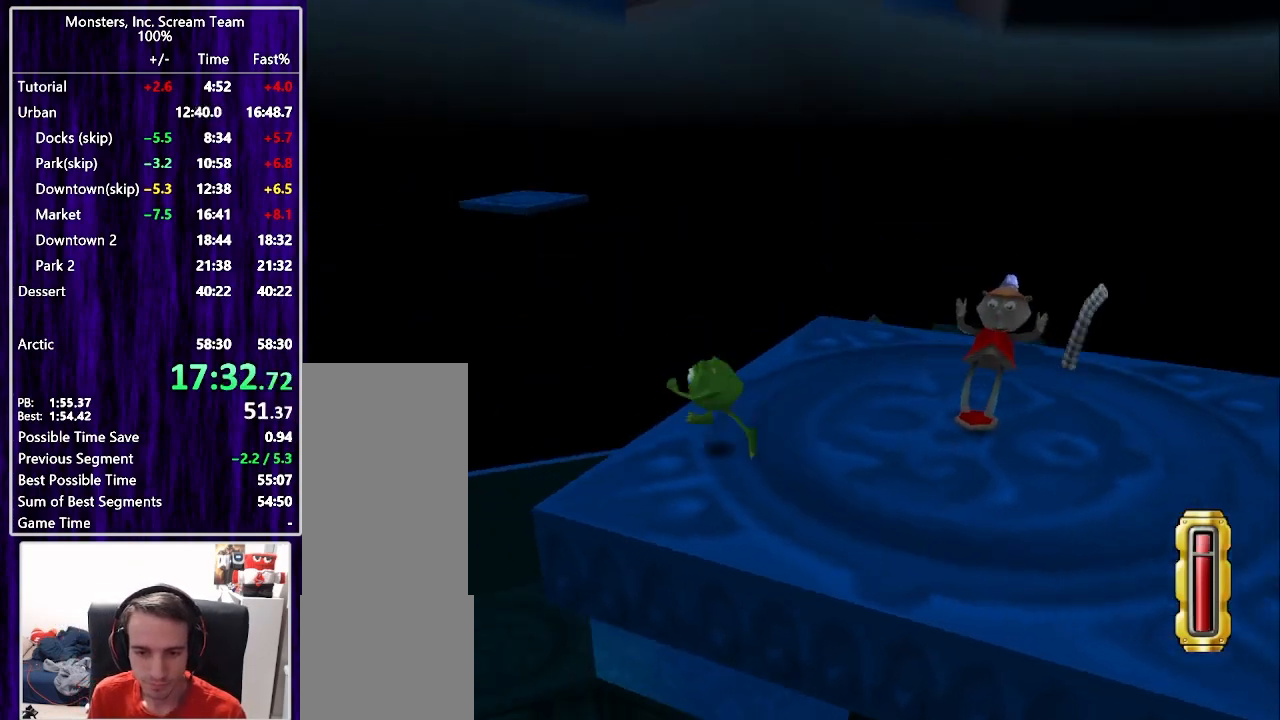
{"buttons": ["CROSS", "DPAD_UP"], "right_stick": "center", "events": [[50, "CROSS", "down"], [167, "DPAD_UP", "down"], [233, "CROSS", "up"], [417, "CROSS", "down"], [417, "DPAD_LEFT", "up"]]}
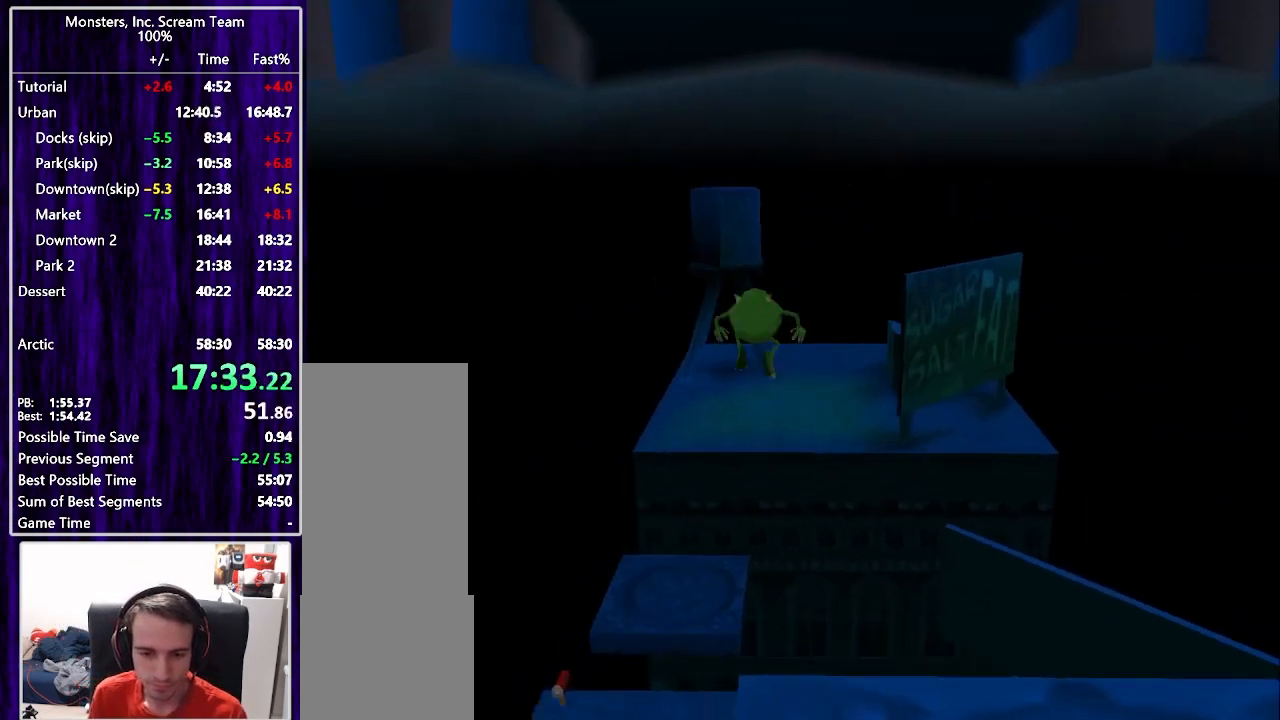
{"buttons": ["DPAD_UP"], "right_stick": "center", "events": [[50, "CROSS", "up"]]}
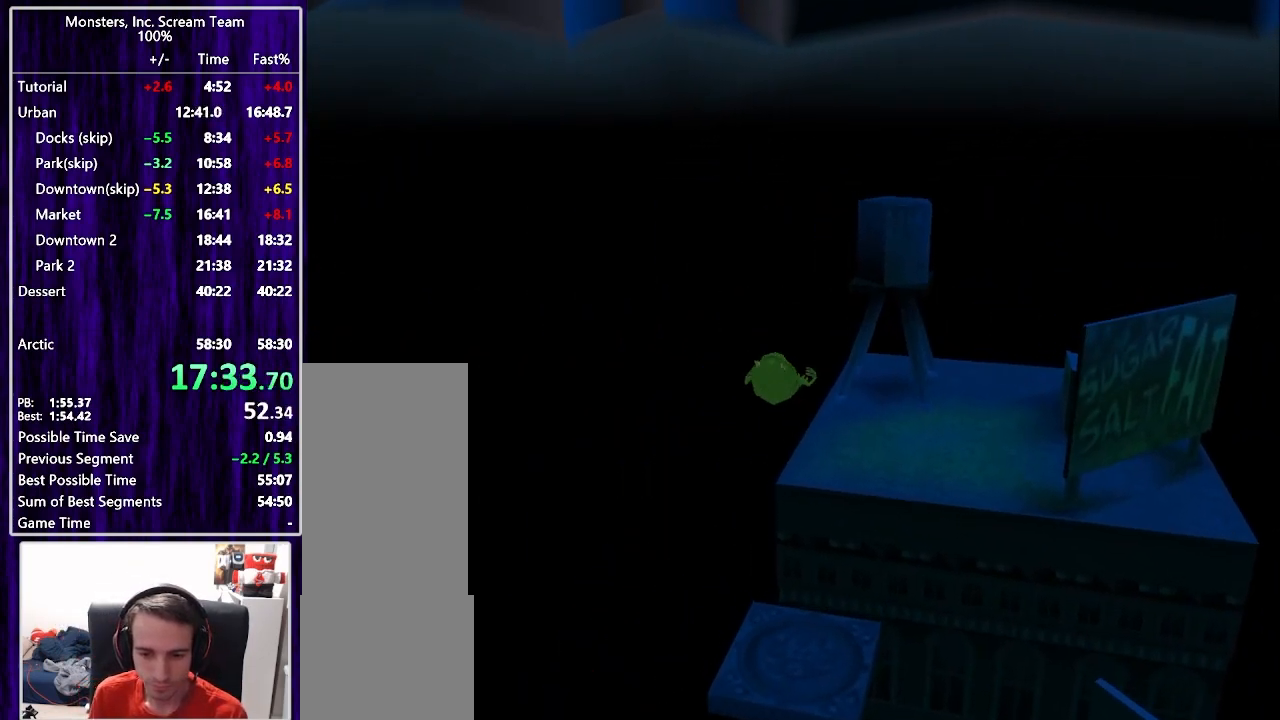
{"buttons": ["DPAD_UP"], "right_stick": "center", "events": []}
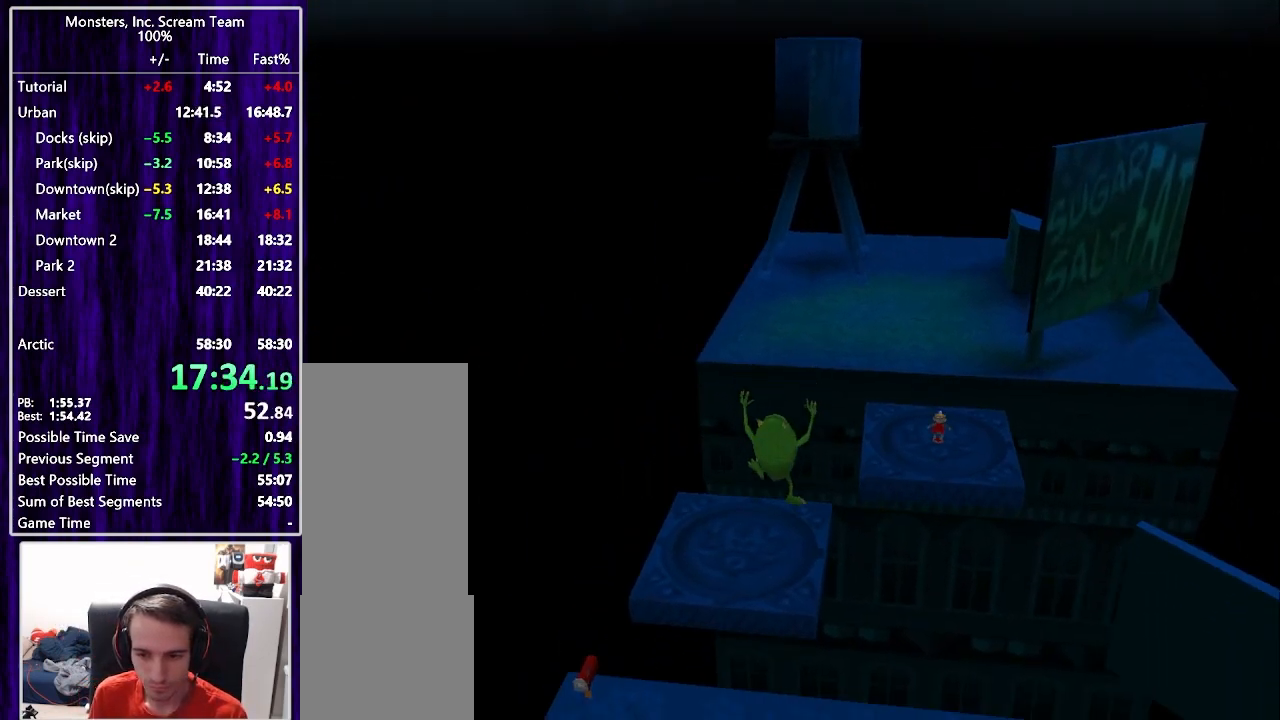
{"buttons": ["DPAD_UP", "DPAD_RIGHT"], "right_stick": "center", "events": [[383, "L1", "down"], [500, "DPAD_RIGHT", "down"], [500, "L1", "up"]]}
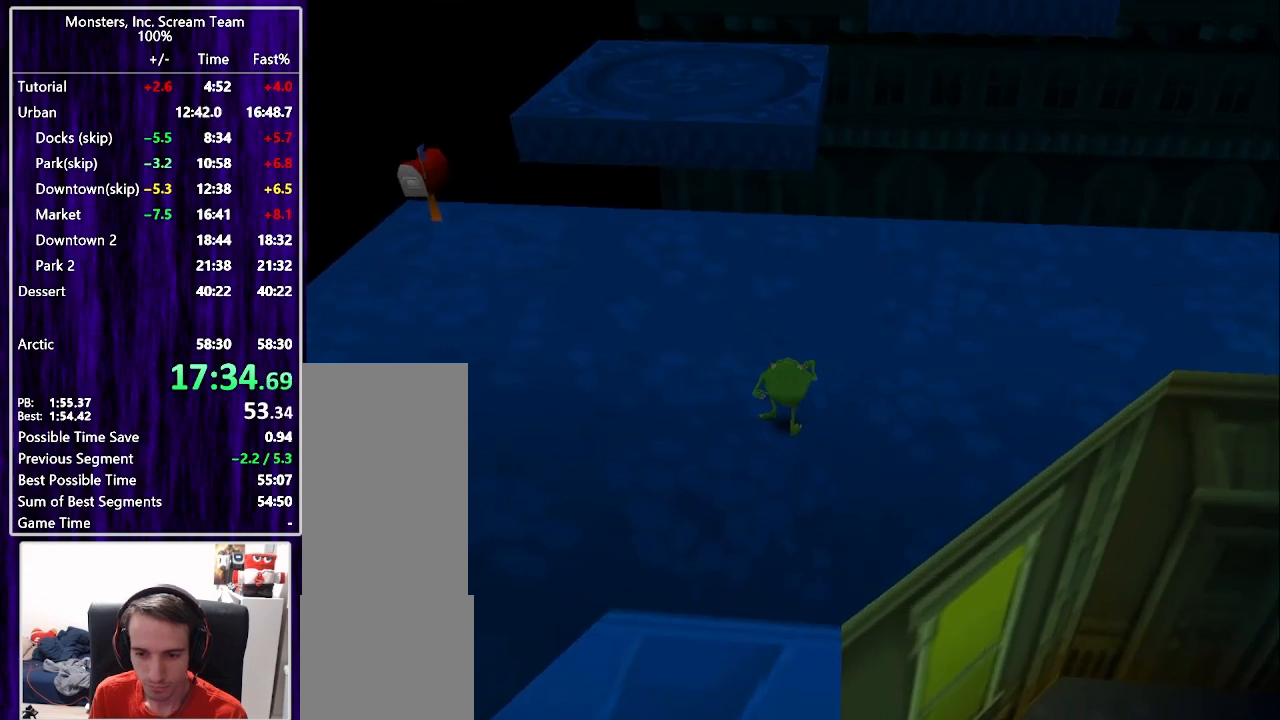
{"buttons": ["DPAD_UP"], "right_stick": "center", "events": [[50, "DPAD_RIGHT", "up"], [67, "SQUARE", "down"], [183, "SQUARE", "up"], [350, "DPAD_RIGHT", "down"], [467, "DPAD_RIGHT", "up"]]}
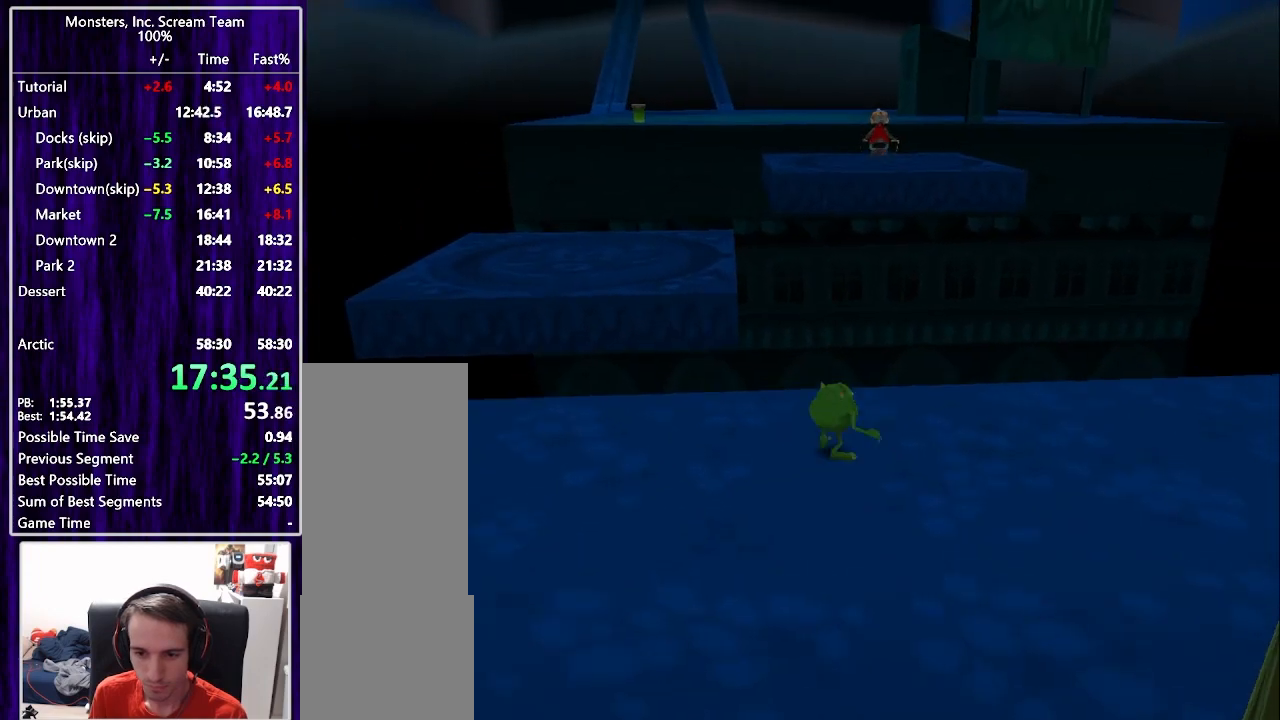
{"buttons": ["CROSS", "DPAD_UP"], "right_stick": "center", "events": [[383, "CROSS", "down"]]}
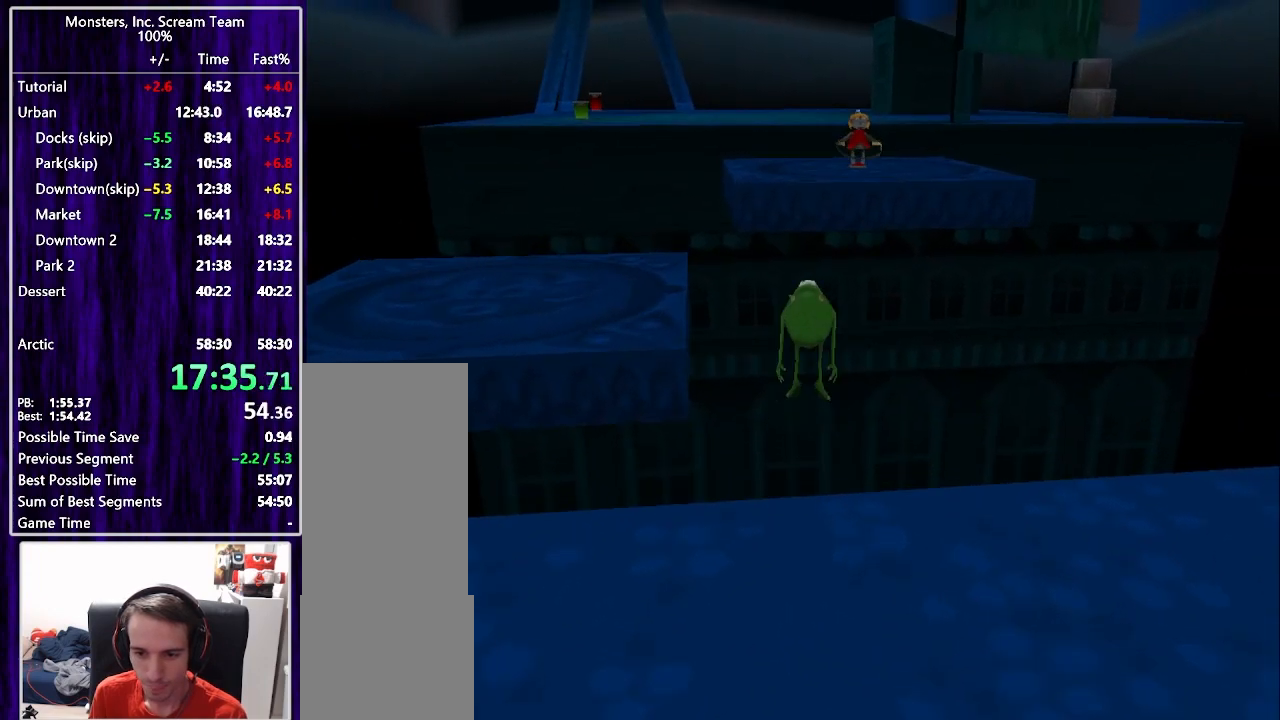
{"buttons": ["CROSS", "DPAD_UP"], "right_stick": "center", "events": [[200, "CROSS", "up"], [383, "CROSS", "down"]]}
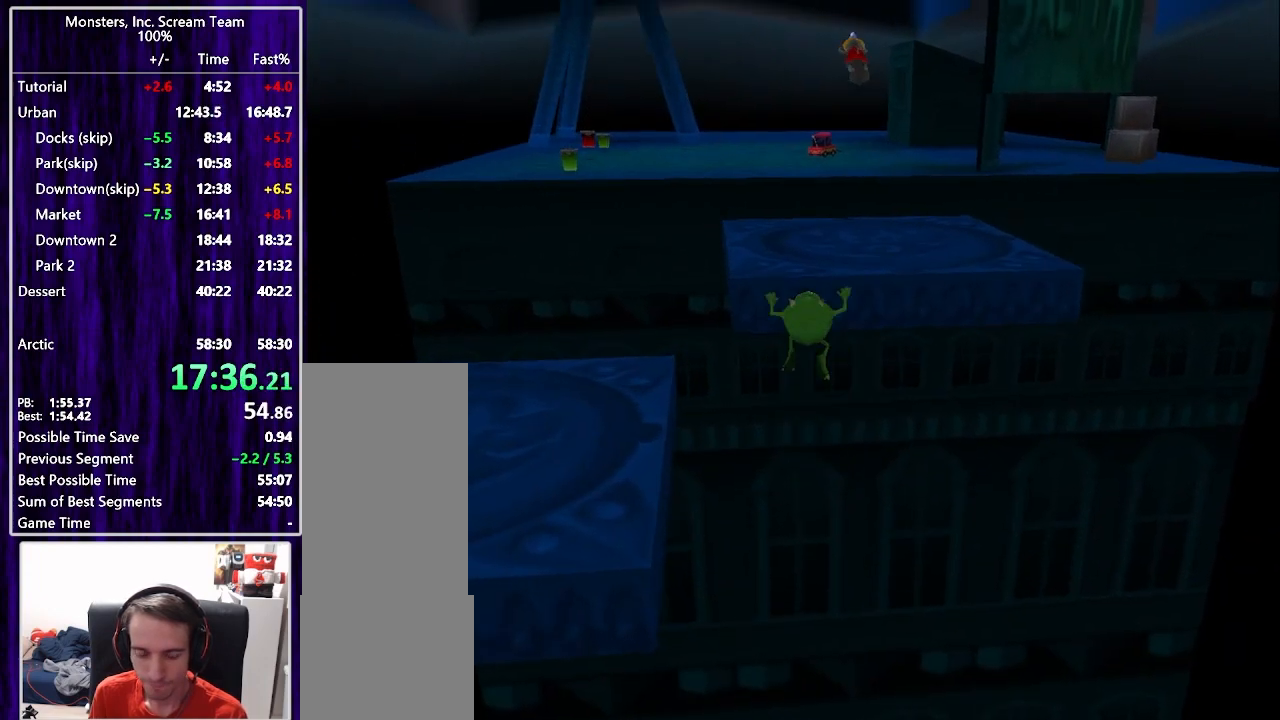
{"buttons": ["DPAD_UP"], "right_stick": "center", "events": [[200, "CROSS", "up"]]}
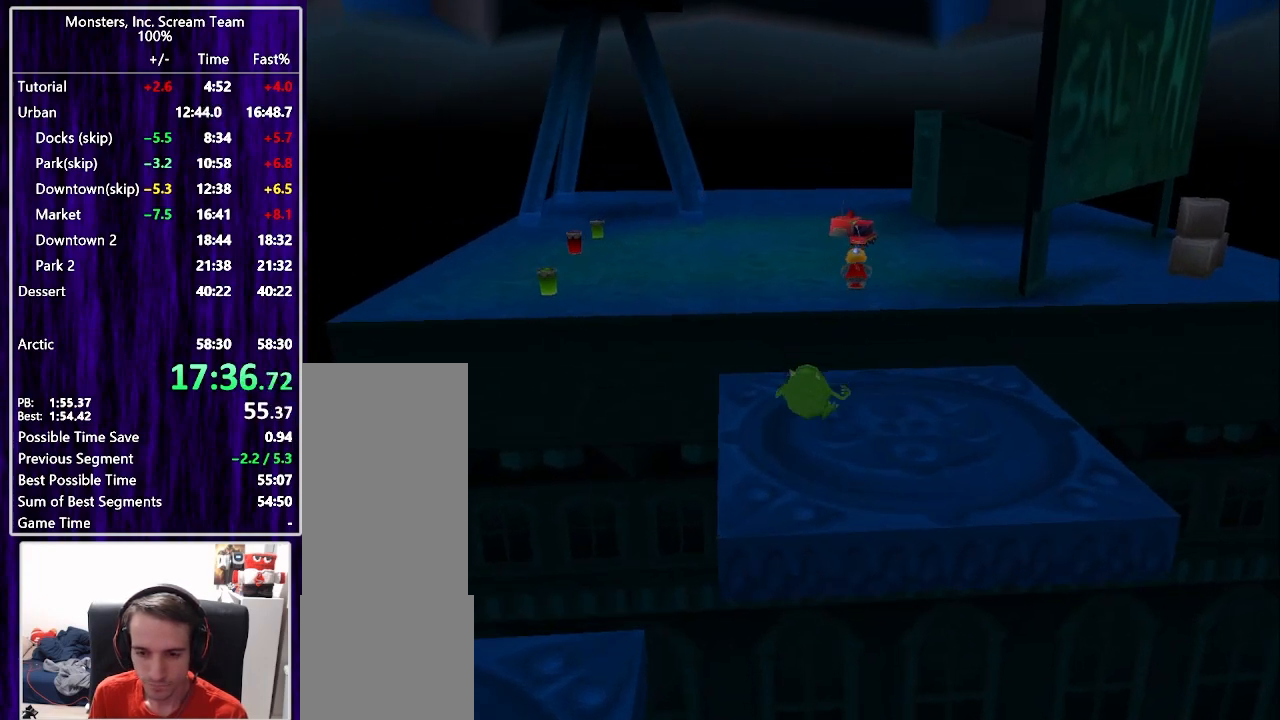
{"buttons": ["SQUARE", "DPAD_UP", "DPAD_RIGHT"], "right_stick": "center", "events": [[133, "DPAD_RIGHT", "down"], [267, "SQUARE", "down"]]}
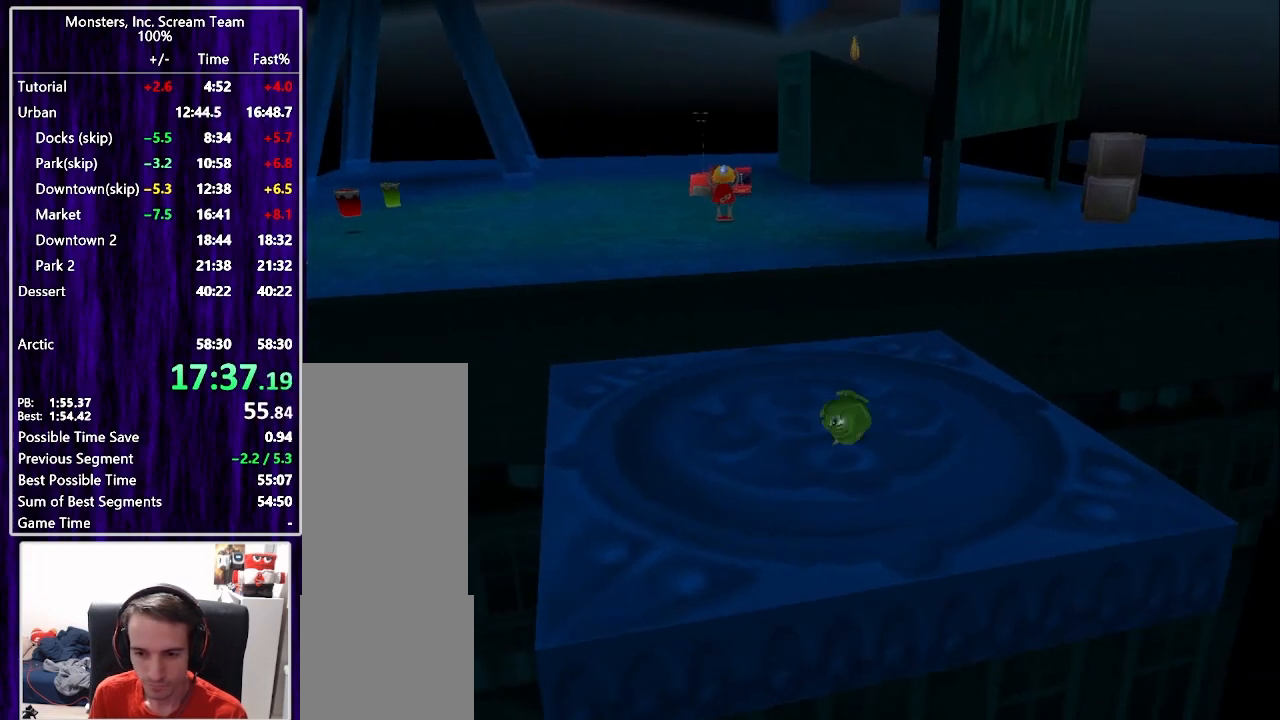
{"buttons": ["CROSS", "DPAD_UP"], "right_stick": "center", "events": [[17, "DPAD_RIGHT", "up"], [33, "SQUARE", "up"], [433, "CROSS", "down"]]}
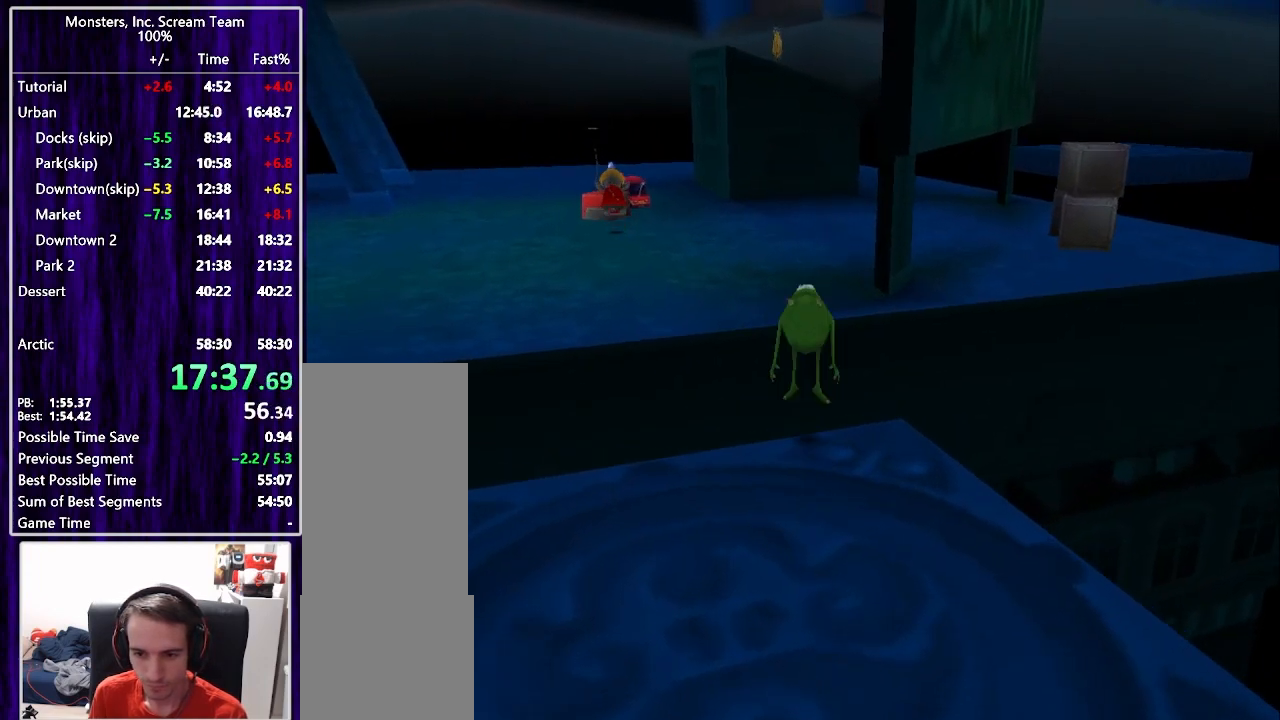
{"buttons": ["DPAD_UP"], "right_stick": "center", "events": [[33, "CROSS", "up"], [83, "CROSS", "down"], [183, "CROSS", "up"]]}
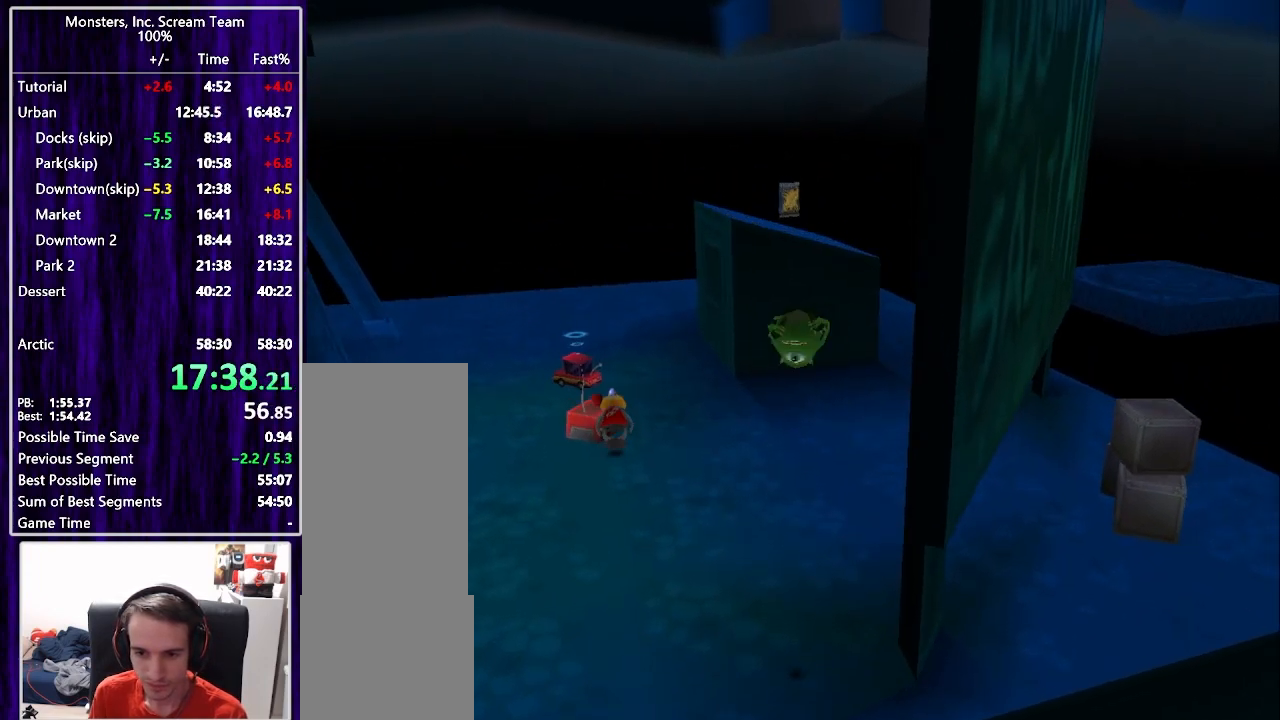
{"buttons": ["DPAD_UP", "DPAD_RIGHT"], "right_stick": "center", "events": [[267, "DPAD_RIGHT", "down"]]}
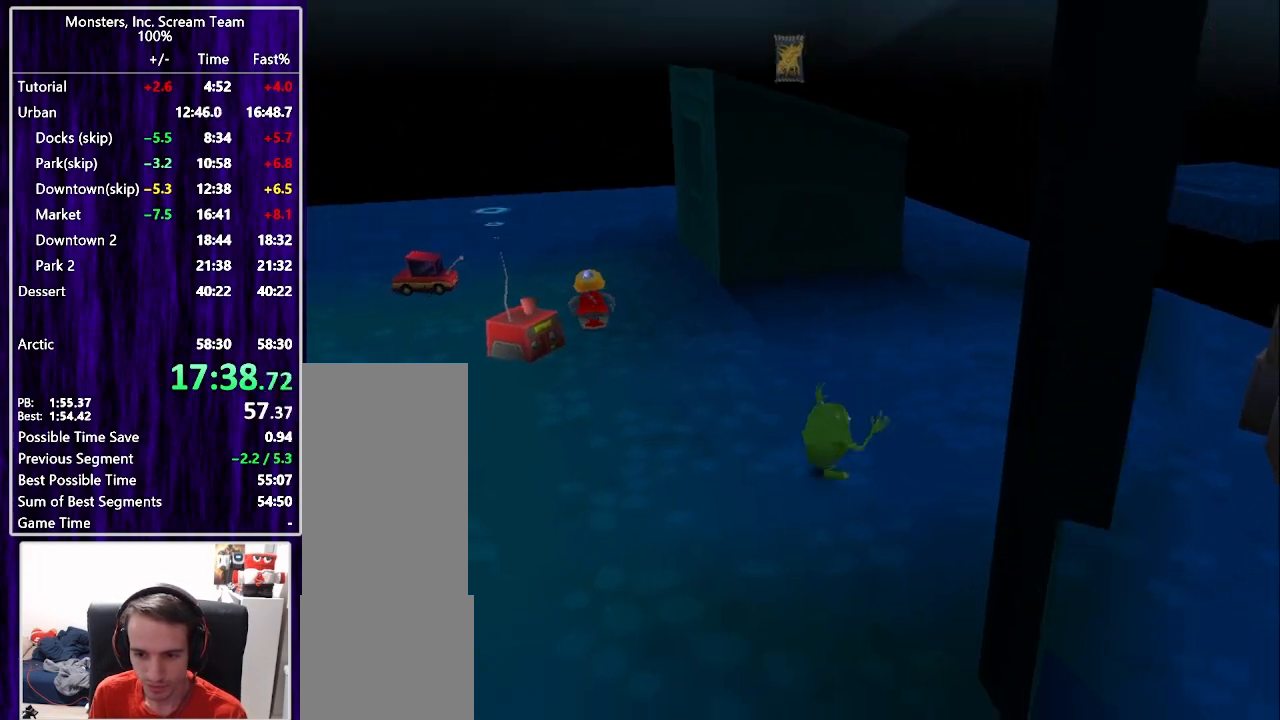
{"buttons": ["SQUARE", "DPAD_UP"], "right_stick": "center", "events": [[50, "SQUARE", "down"], [100, "DPAD_RIGHT", "up"], [317, "DPAD_RIGHT", "down"], [417, "DPAD_RIGHT", "up"]]}
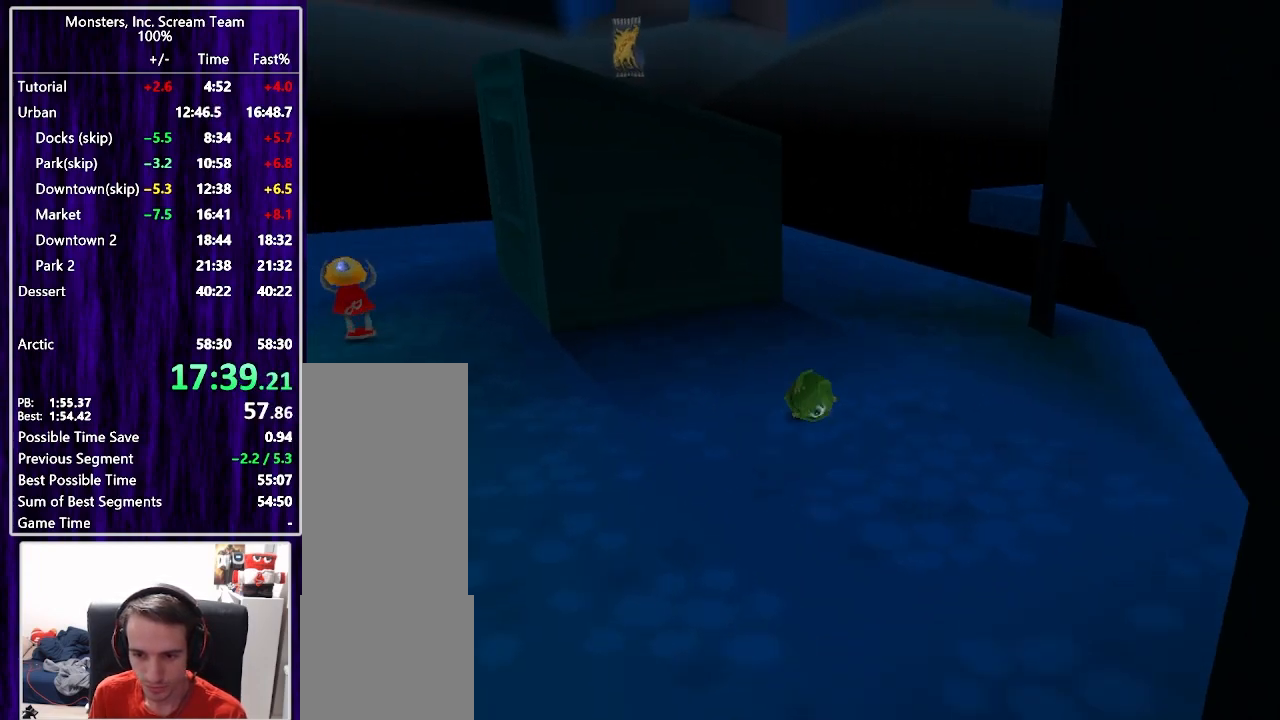
{"buttons": ["SQUARE", "DPAD_UP"], "right_stick": "center", "events": []}